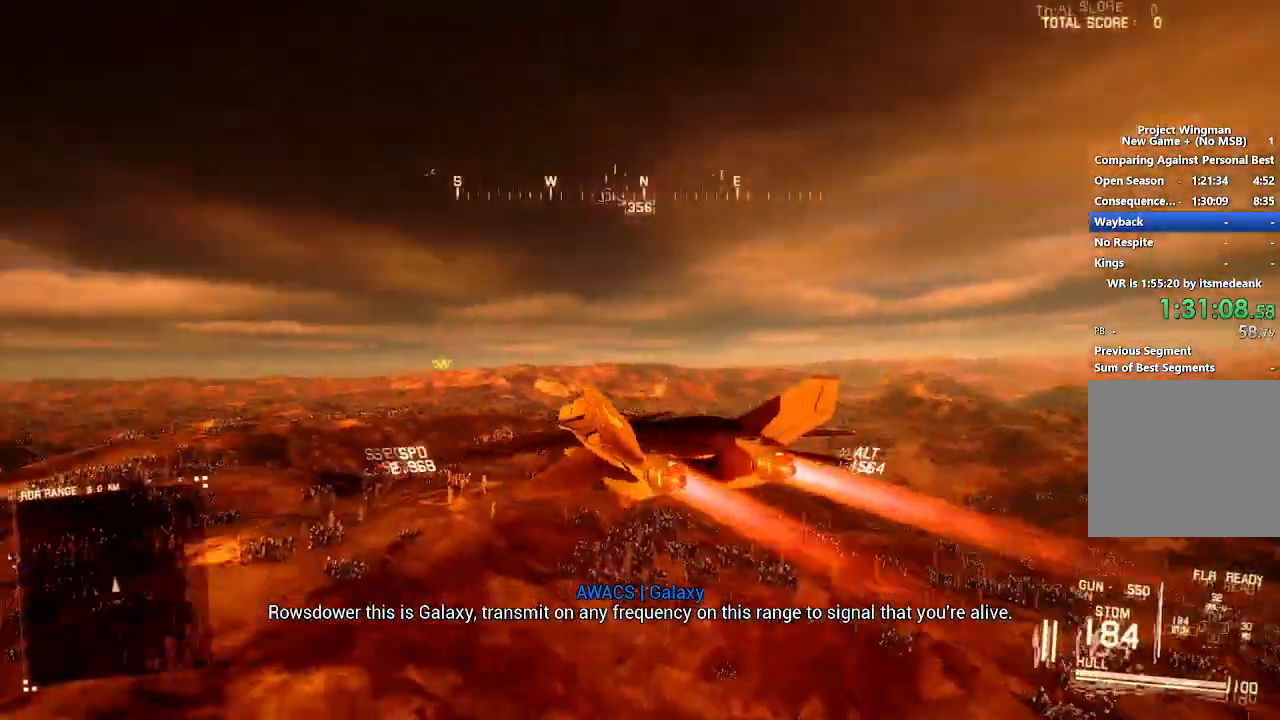
Gameplay with a controller (Xbox layout); each line is a JSON object with the inputs held at the frame after it. "events" lists button and stick changes between this image and that frame as [ms after this image, input, new state], when the widget could be followed in between.
{"buttons": ["R2"], "left_stick": "center", "right_stick": "center", "events": []}
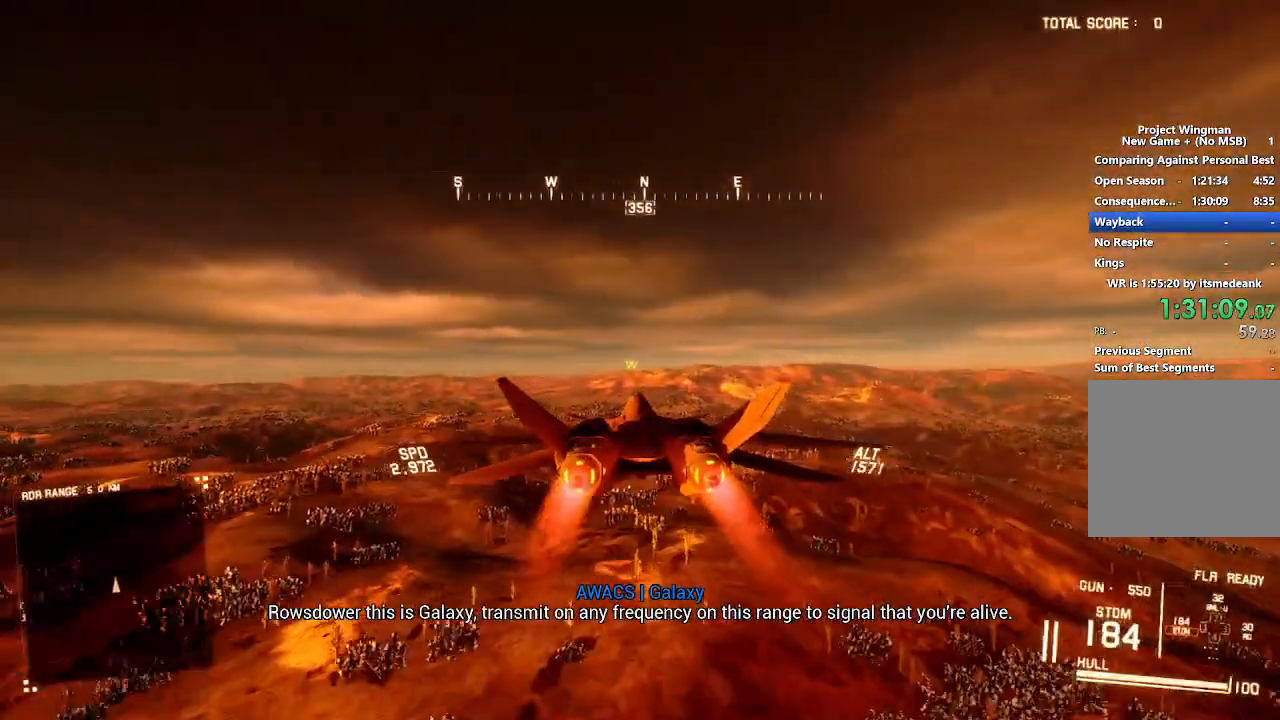
{"buttons": ["R2"], "left_stick": "center", "right_stick": "center", "events": []}
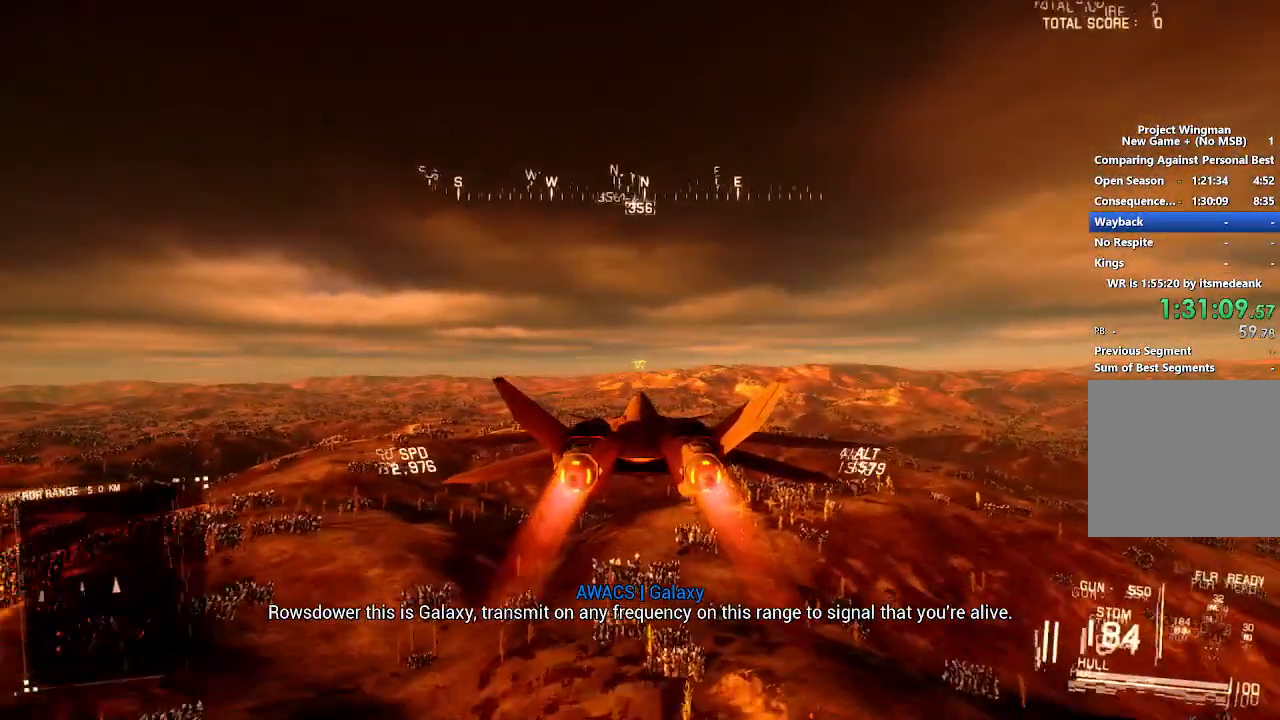
{"buttons": ["R2"], "left_stick": "center", "right_stick": "center", "events": []}
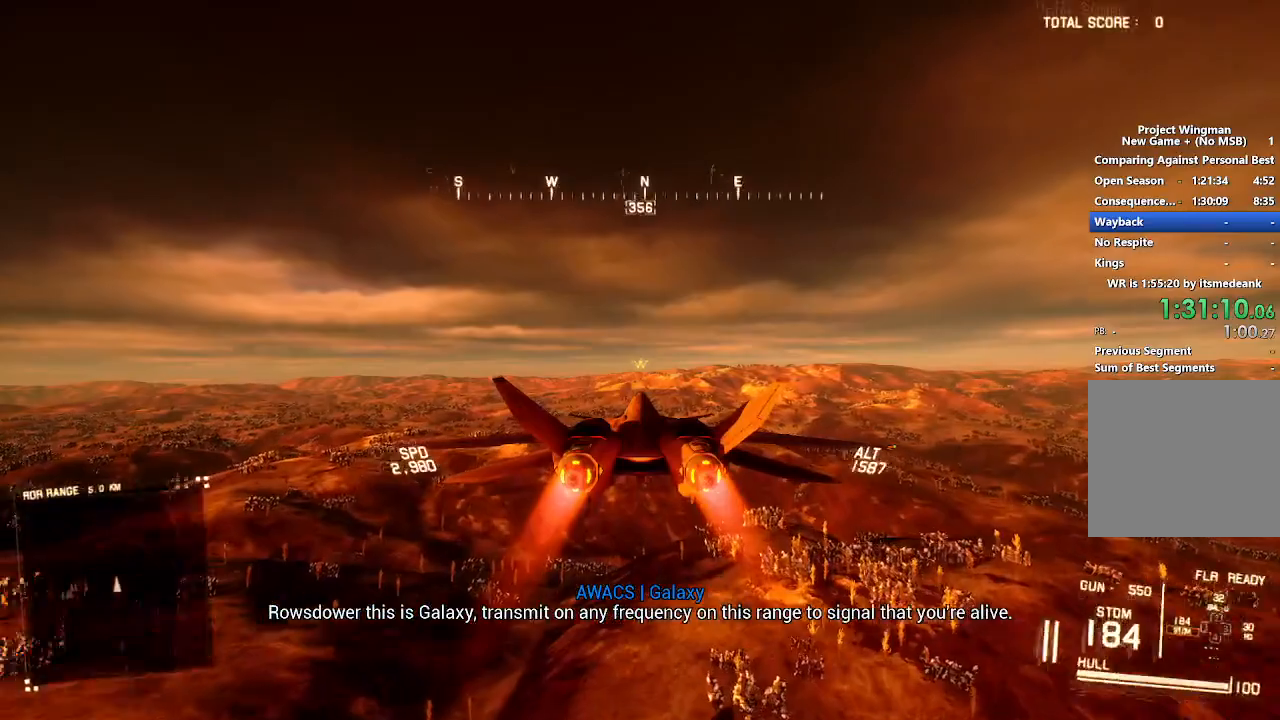
{"buttons": ["R2"], "left_stick": "center", "right_stick": "center", "events": []}
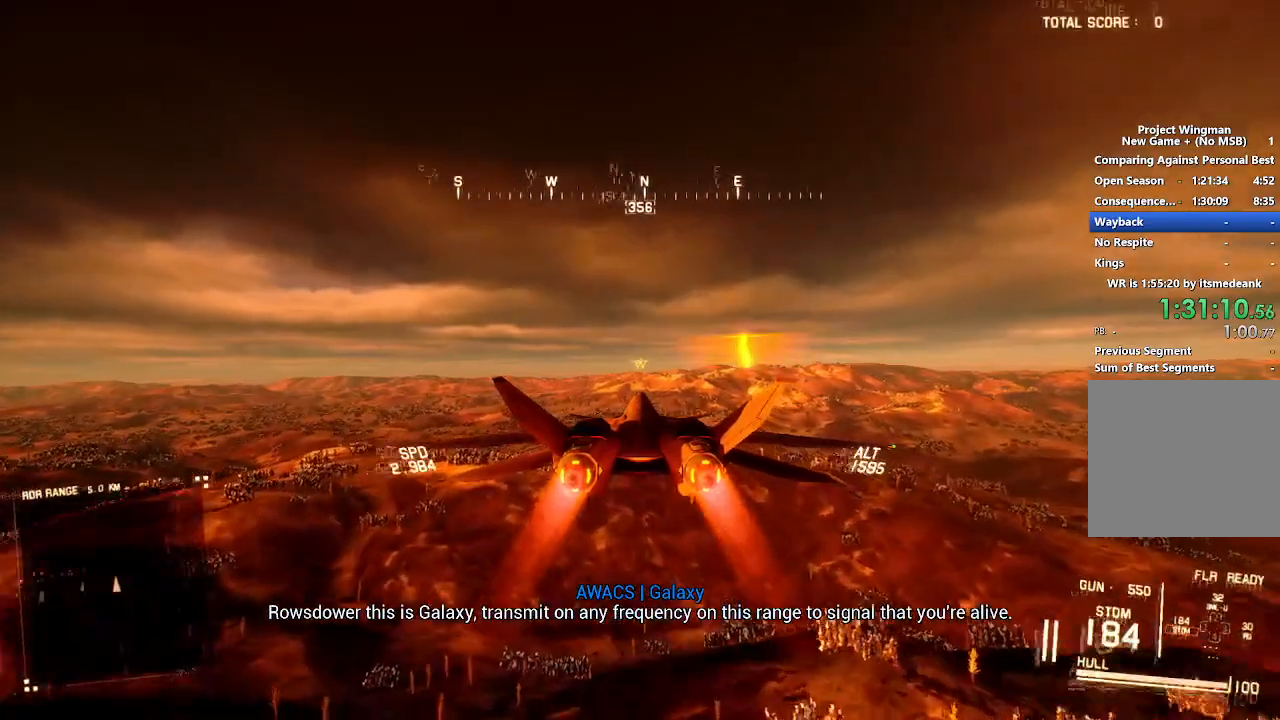
{"buttons": ["R2"], "left_stick": "center", "right_stick": "center", "events": []}
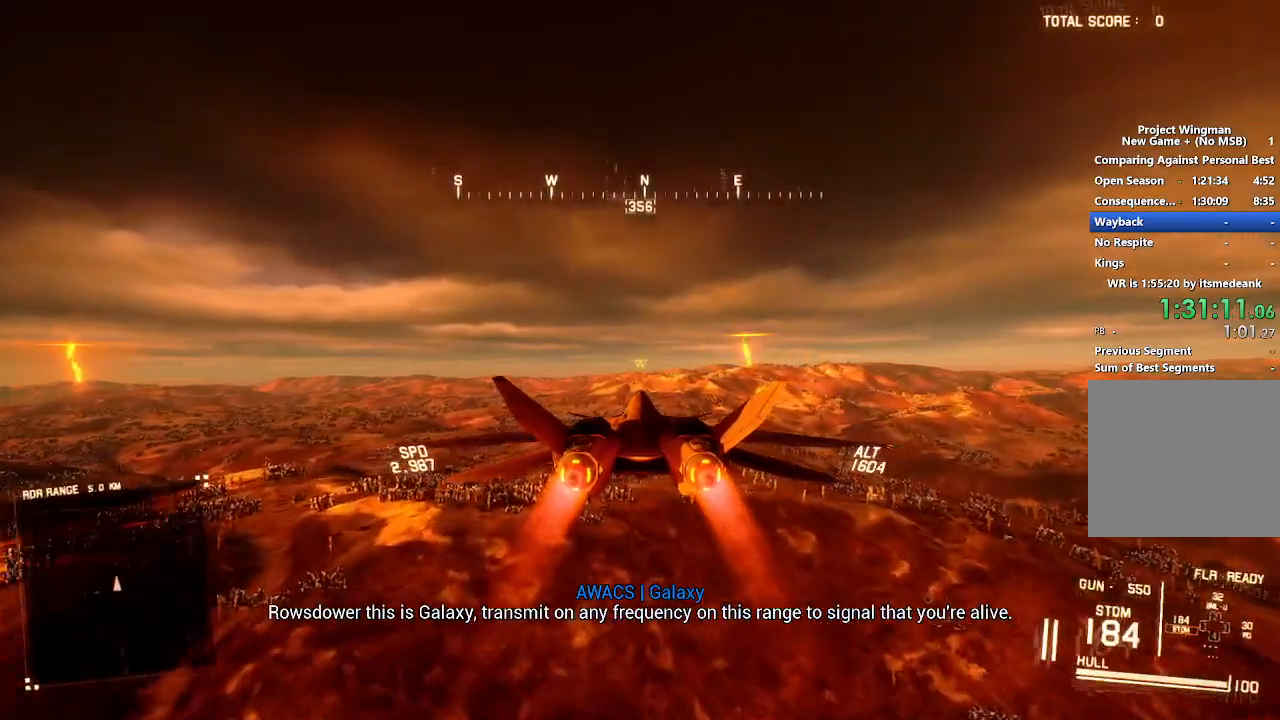
{"buttons": ["R2"], "left_stick": "center", "right_stick": "center", "events": []}
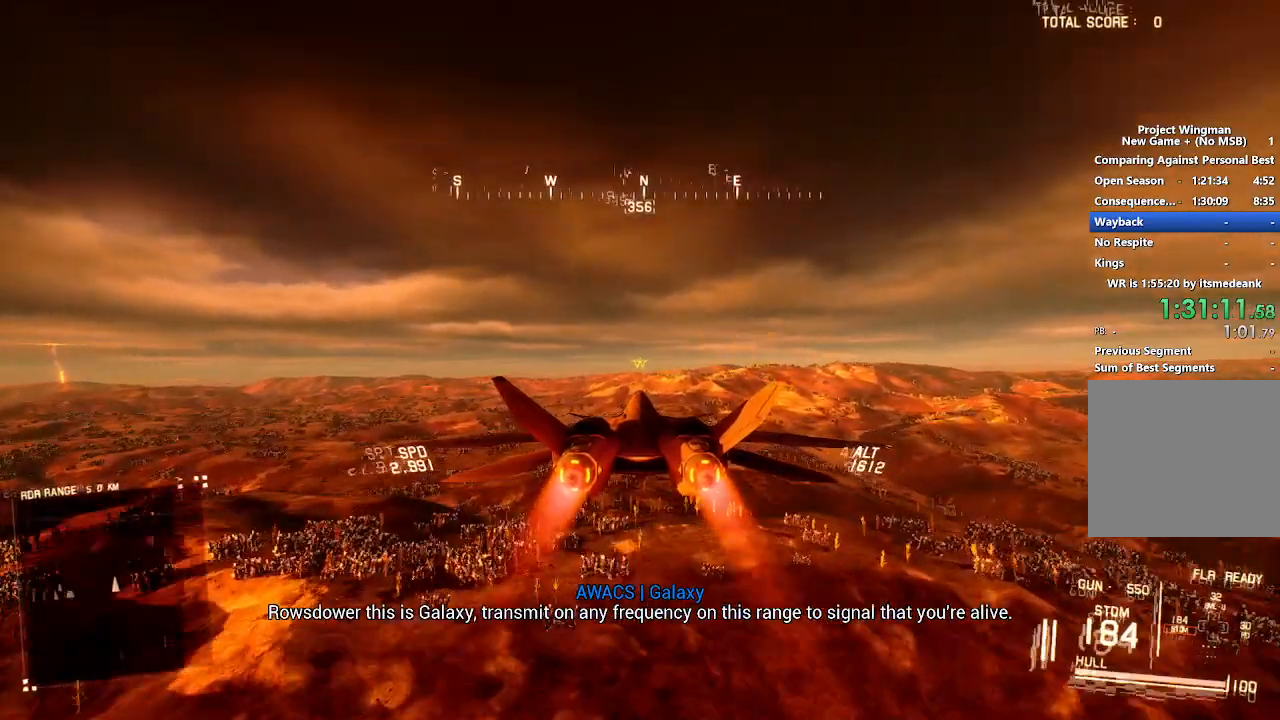
{"buttons": ["R2"], "left_stick": "center", "right_stick": "center", "events": []}
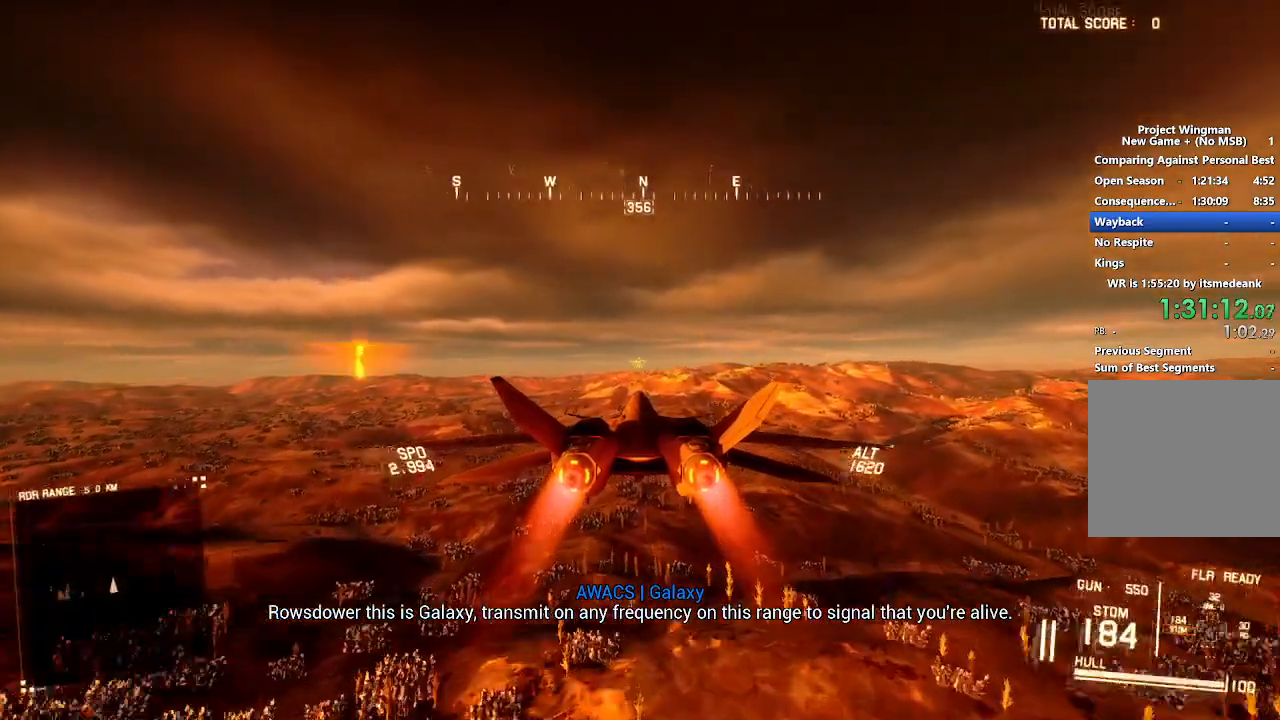
{"buttons": ["R2"], "left_stick": "center", "right_stick": "center", "events": []}
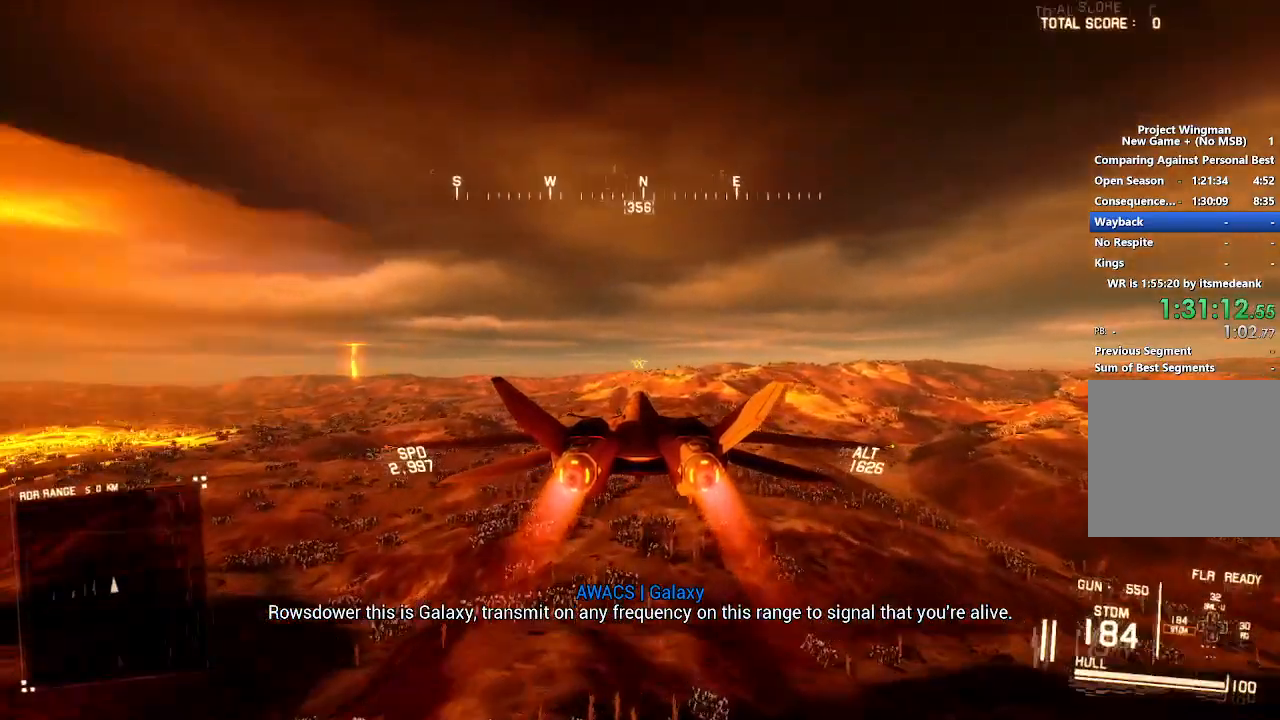
{"buttons": ["R2"], "left_stick": "center", "right_stick": "center", "events": []}
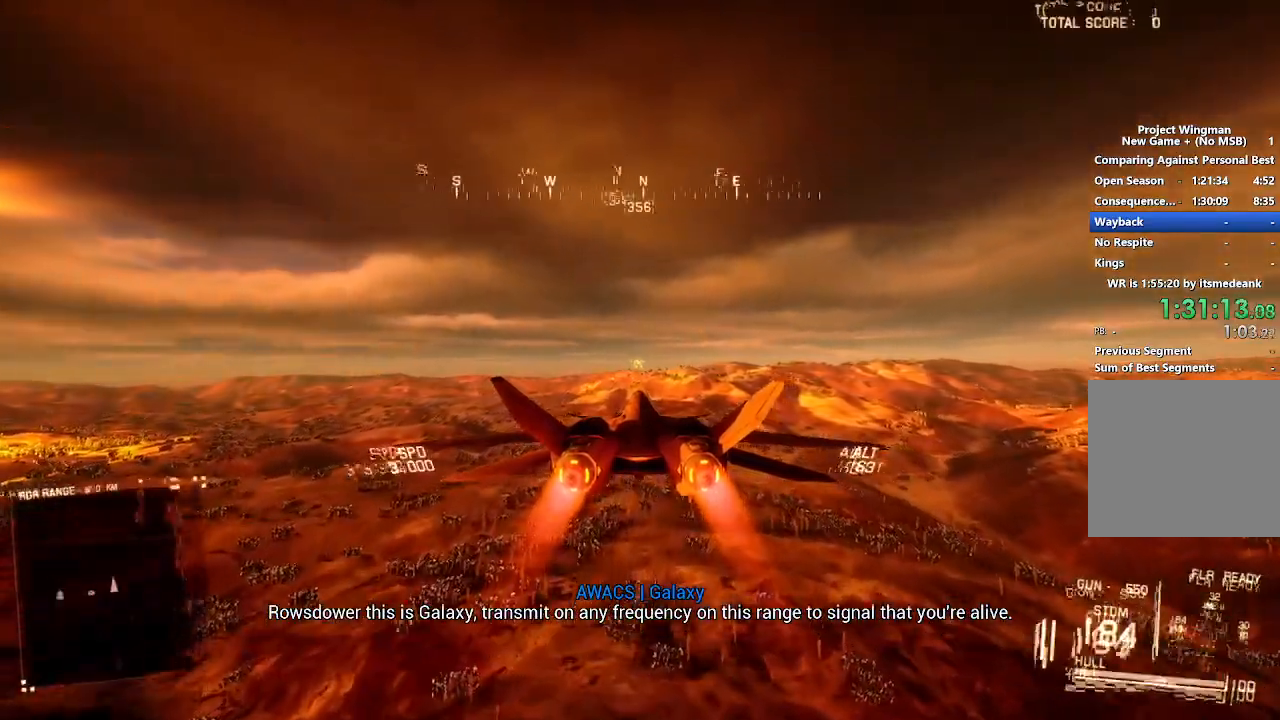
{"buttons": ["R2"], "left_stick": "center", "right_stick": "center", "events": []}
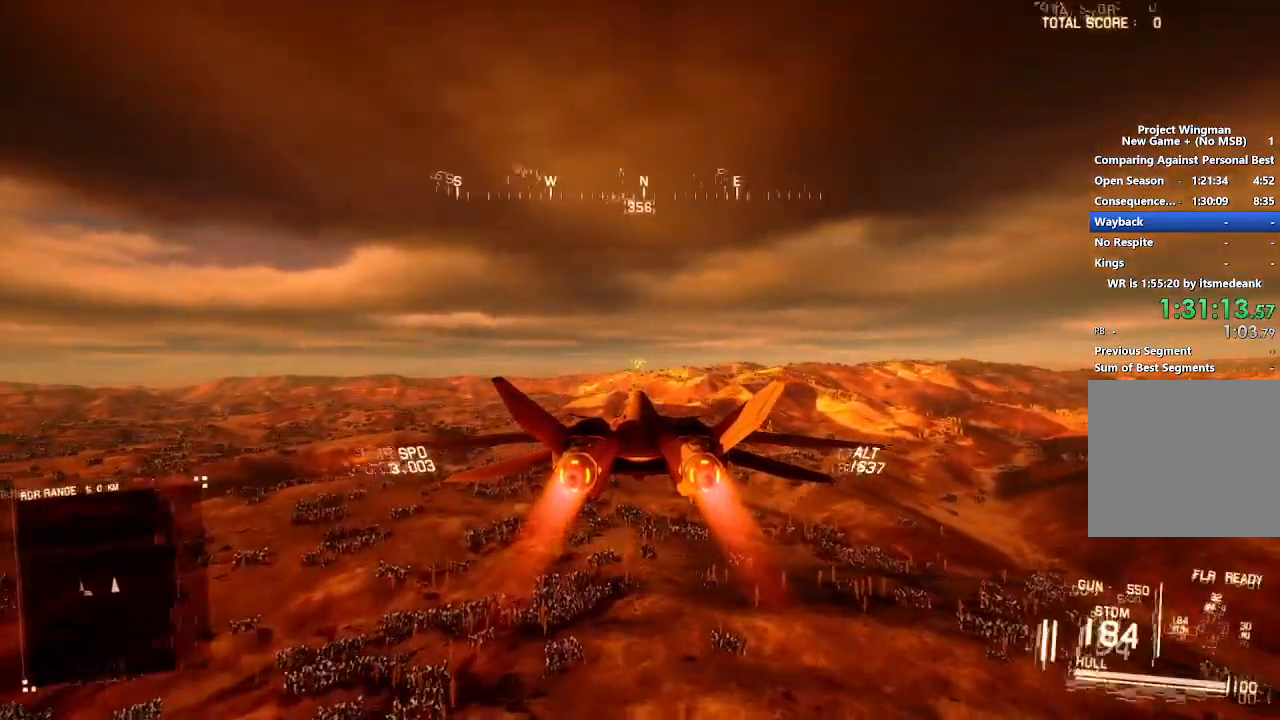
{"buttons": ["R2"], "left_stick": "center", "right_stick": "center", "events": [[83, "left_stick", "up"], [150, "left_stick", "center"]]}
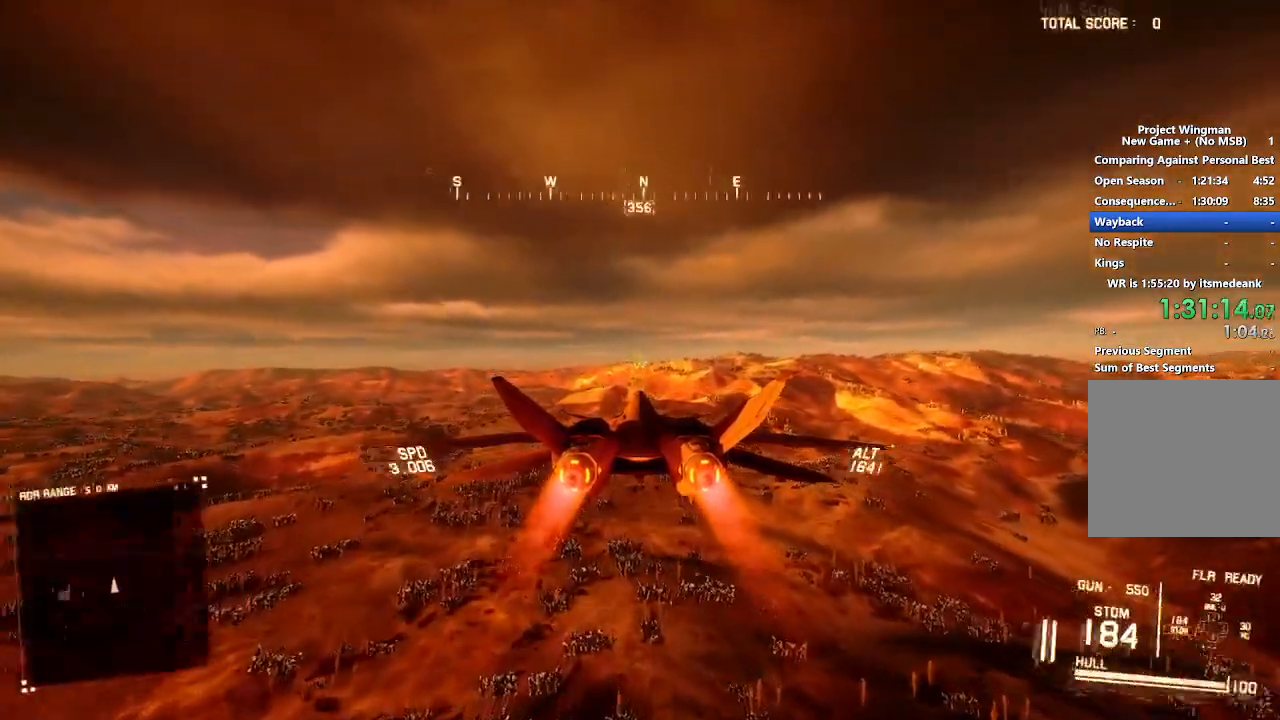
{"buttons": ["R2"], "left_stick": "center", "right_stick": "center", "events": []}
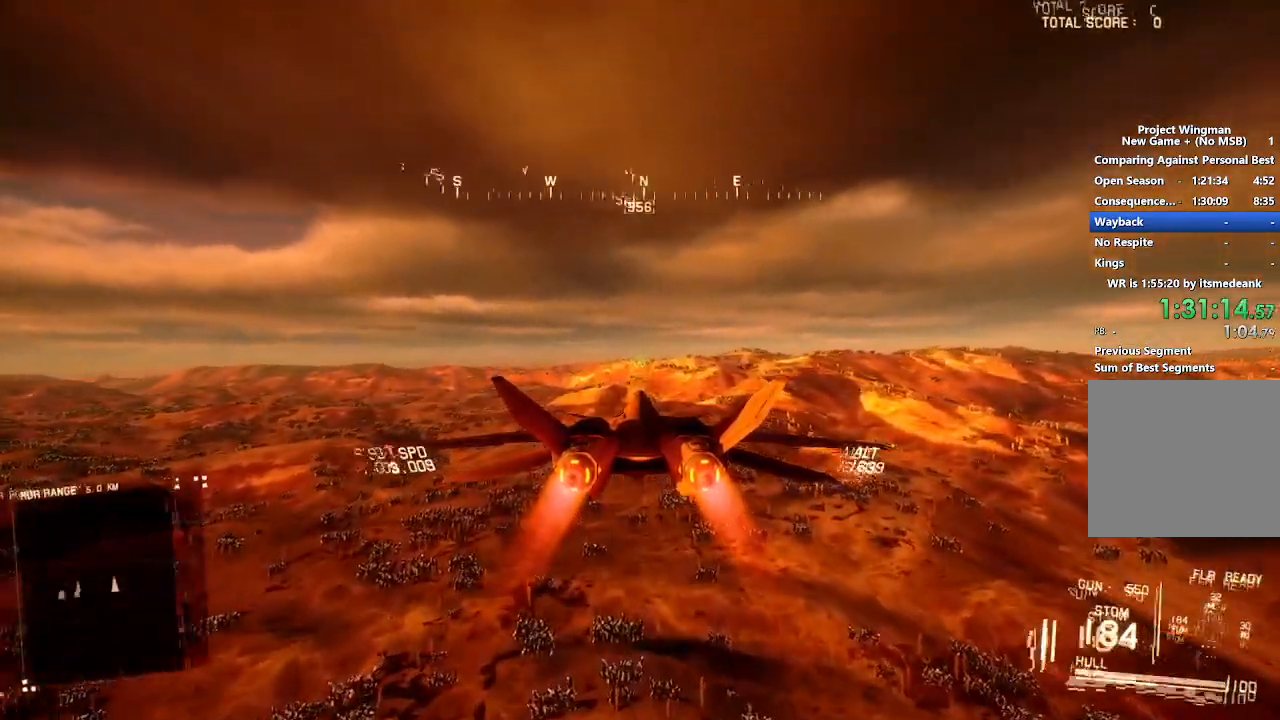
{"buttons": ["R2"], "left_stick": "center", "right_stick": "right", "events": [[117, "right_stick", "right"]]}
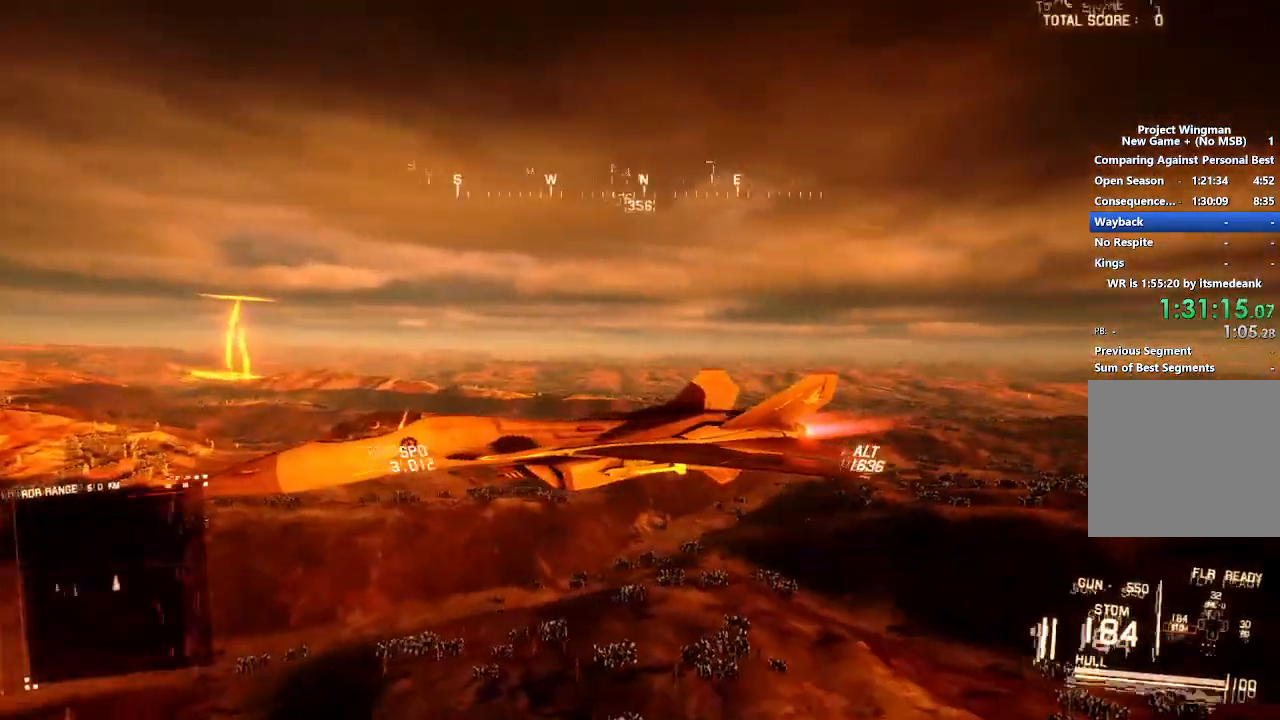
{"buttons": ["R2"], "left_stick": "center", "right_stick": "right", "events": []}
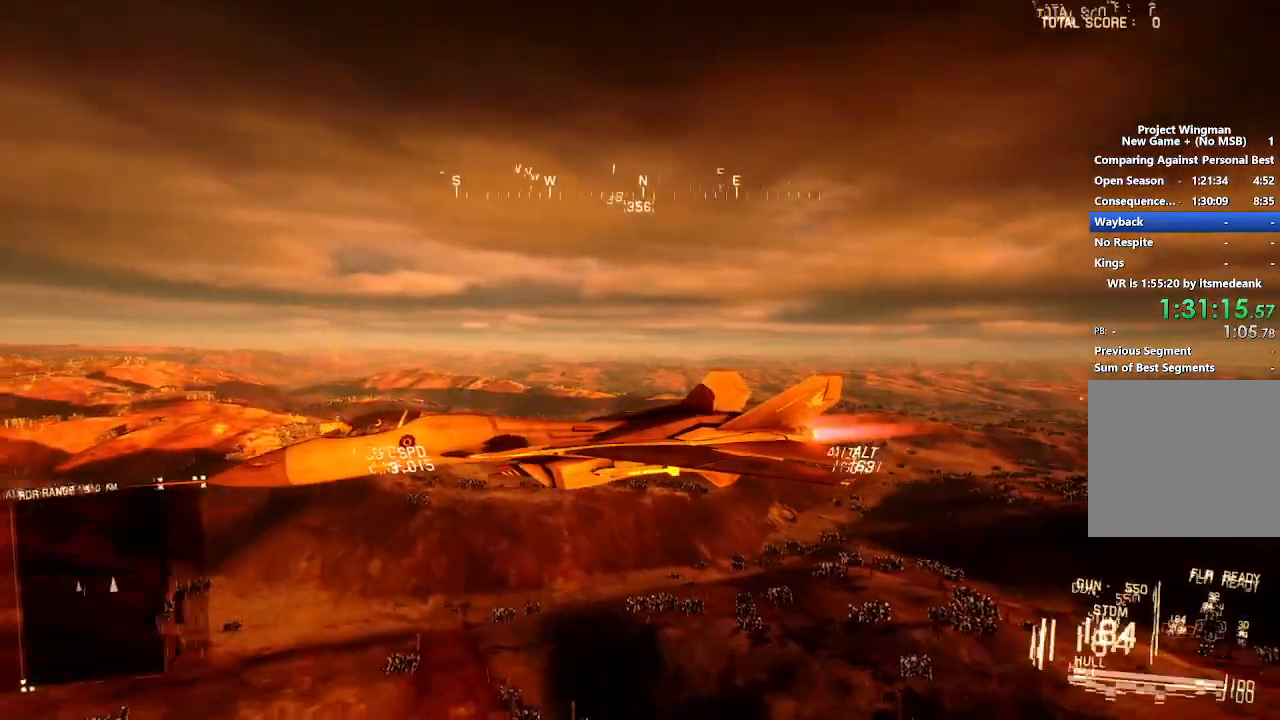
{"buttons": ["R2"], "left_stick": "center", "right_stick": "right", "events": []}
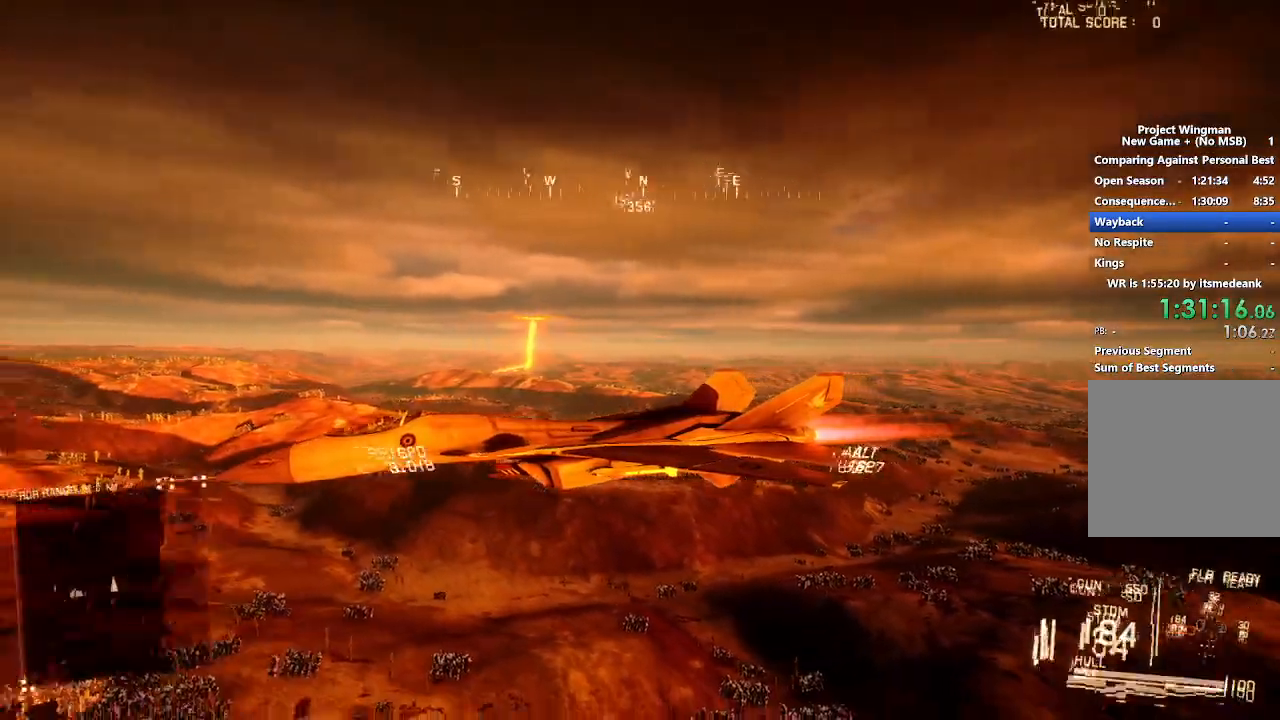
{"buttons": ["R2"], "left_stick": "center", "right_stick": "center", "events": [[50, "right_stick", "center"]]}
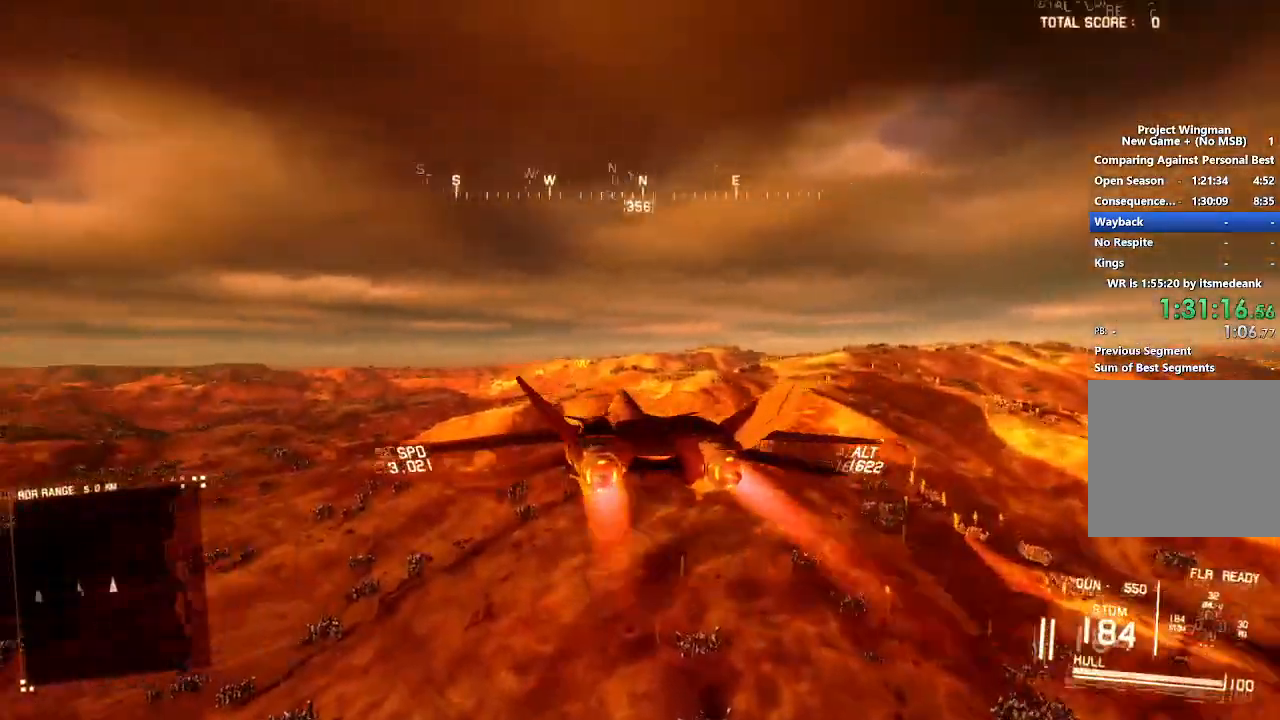
{"buttons": ["R2"], "left_stick": "center", "right_stick": "center", "events": []}
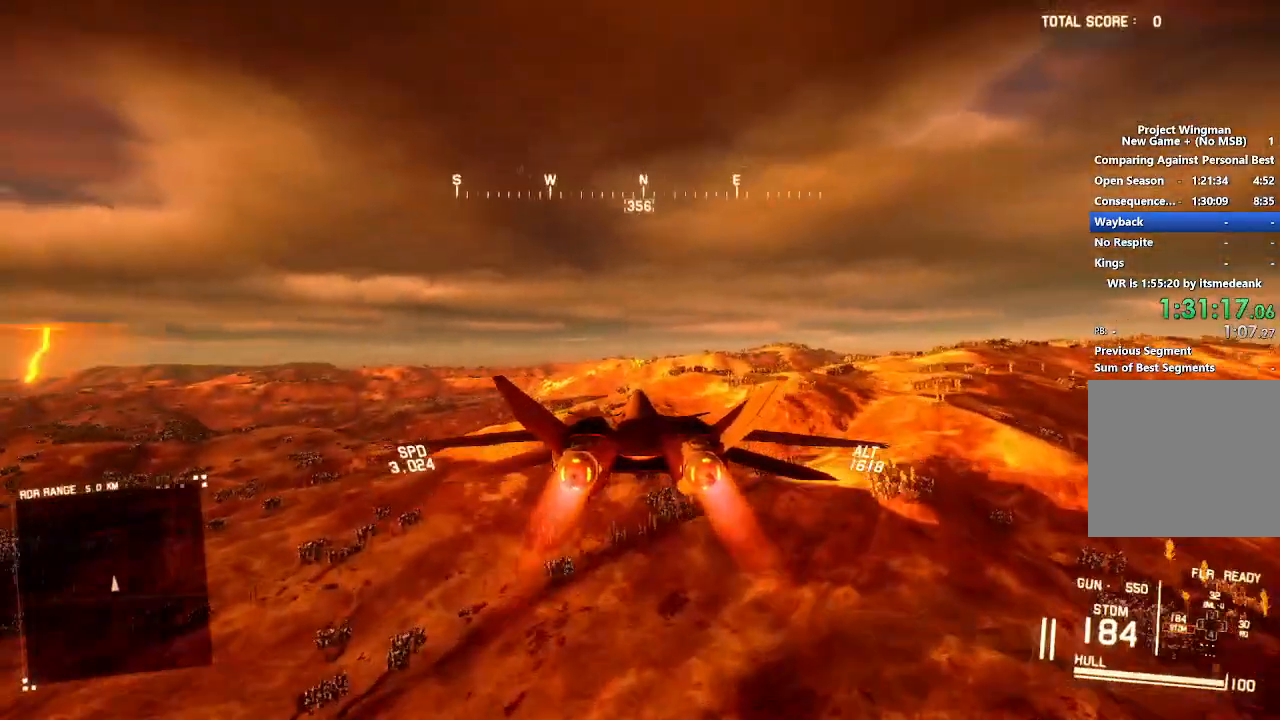
{"buttons": ["R2"], "left_stick": "center", "right_stick": "center", "events": []}
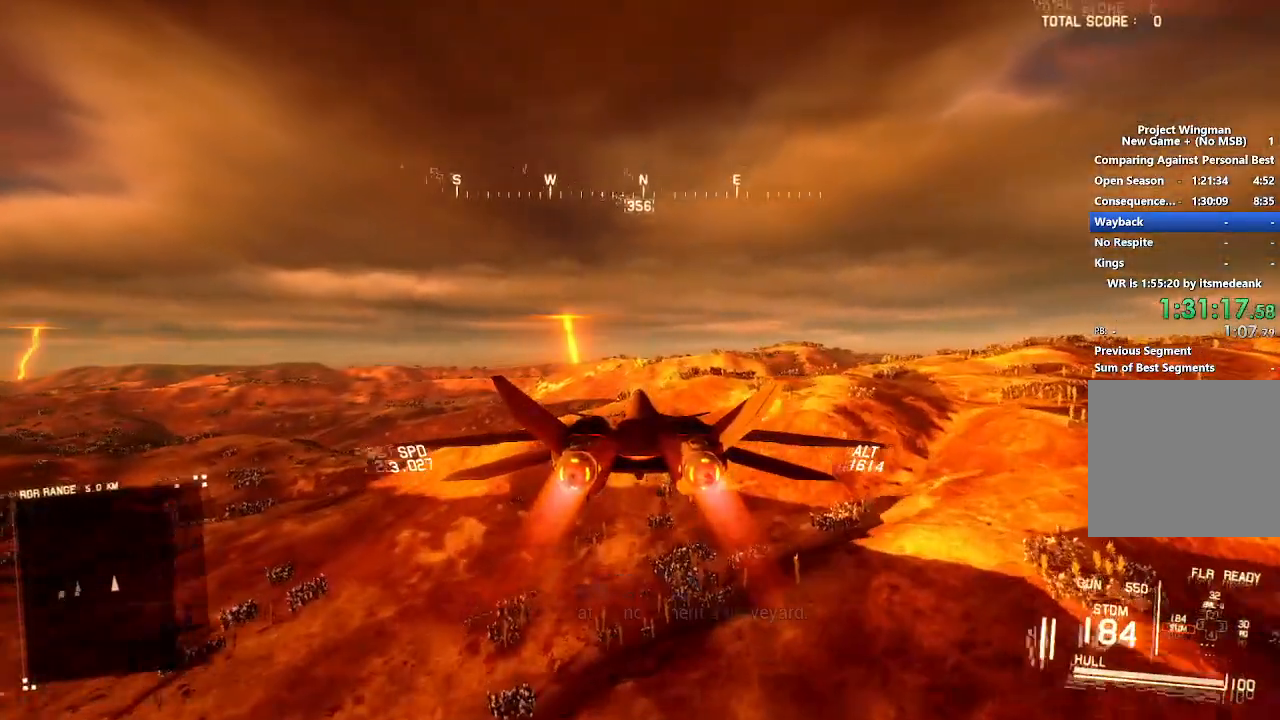
{"buttons": ["R2"], "left_stick": "center", "right_stick": "center", "events": []}
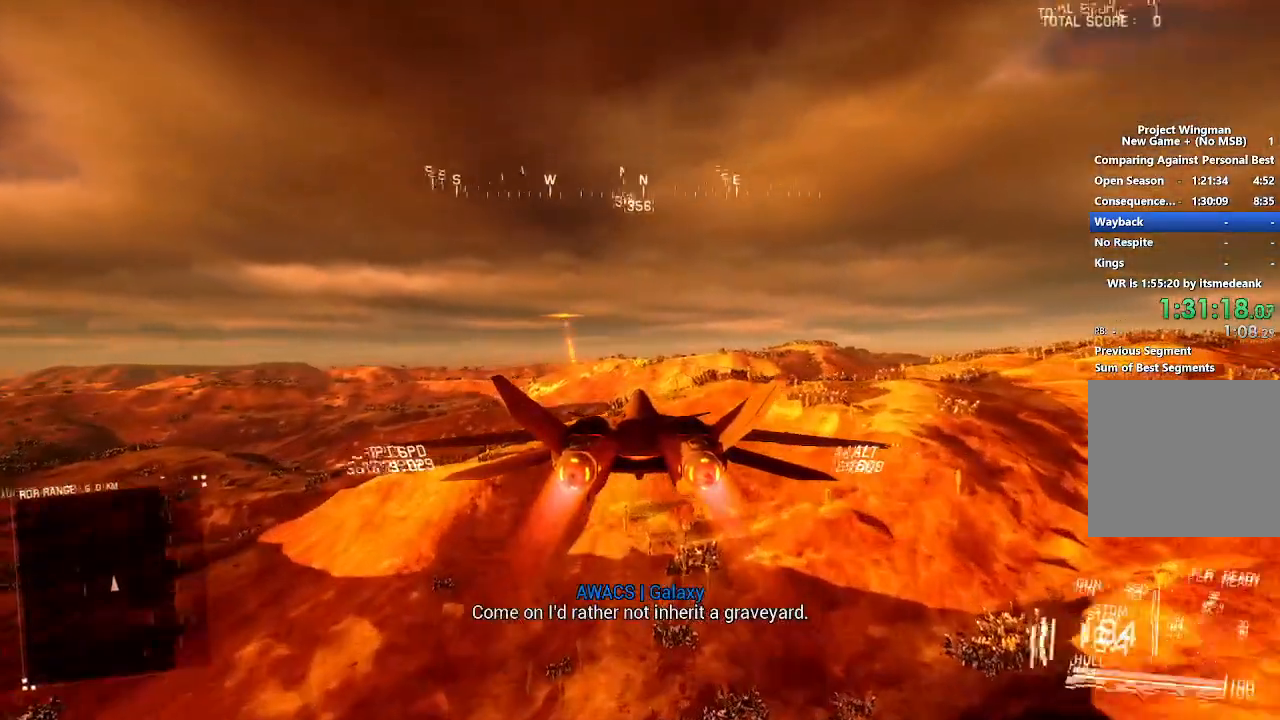
{"buttons": ["R2"], "left_stick": "center", "right_stick": "center", "events": [[233, "DPAD_UP", "down"], [350, "DPAD_UP", "up"]]}
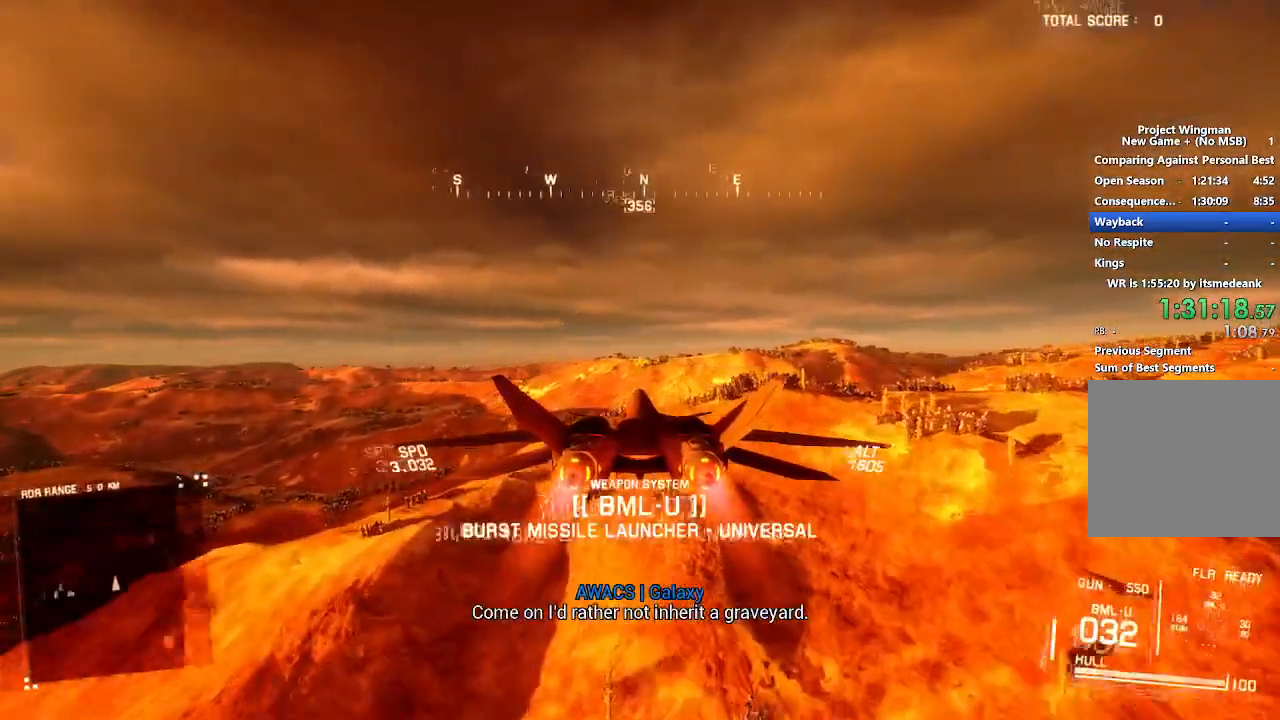
{"buttons": ["R2"], "left_stick": "center", "right_stick": "center", "events": []}
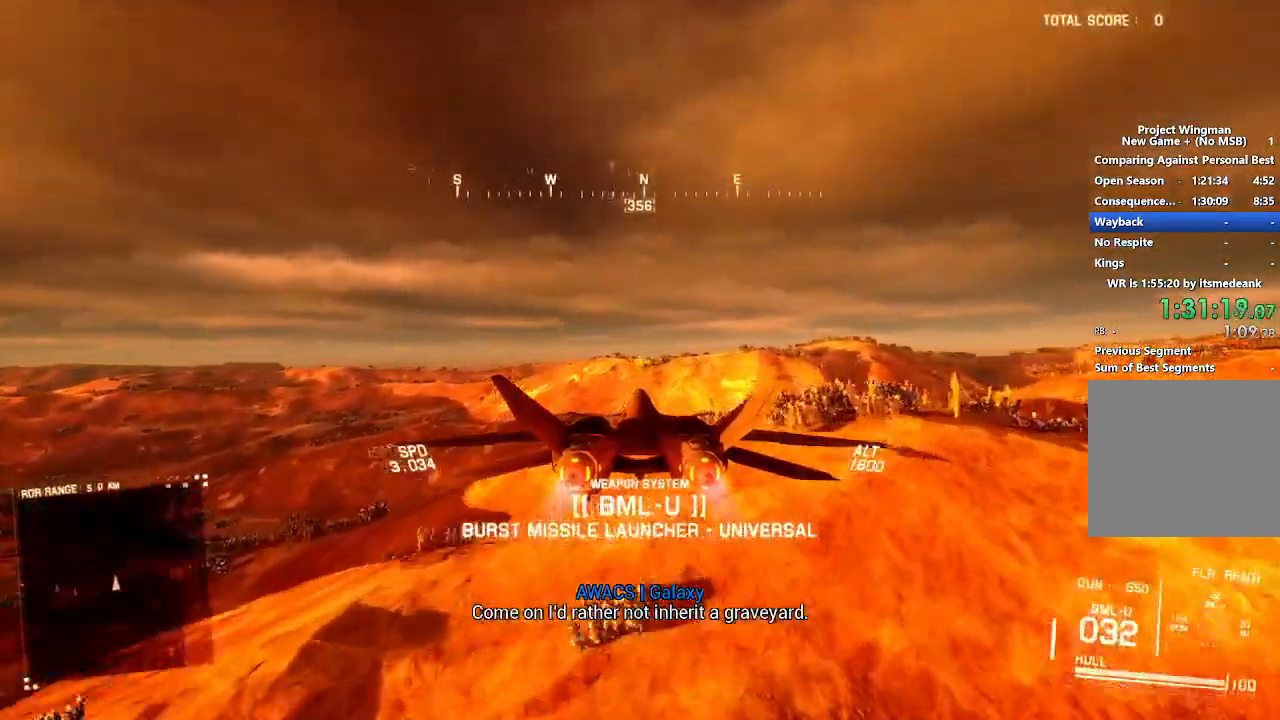
{"buttons": ["R2"], "left_stick": "center", "right_stick": "center", "events": []}
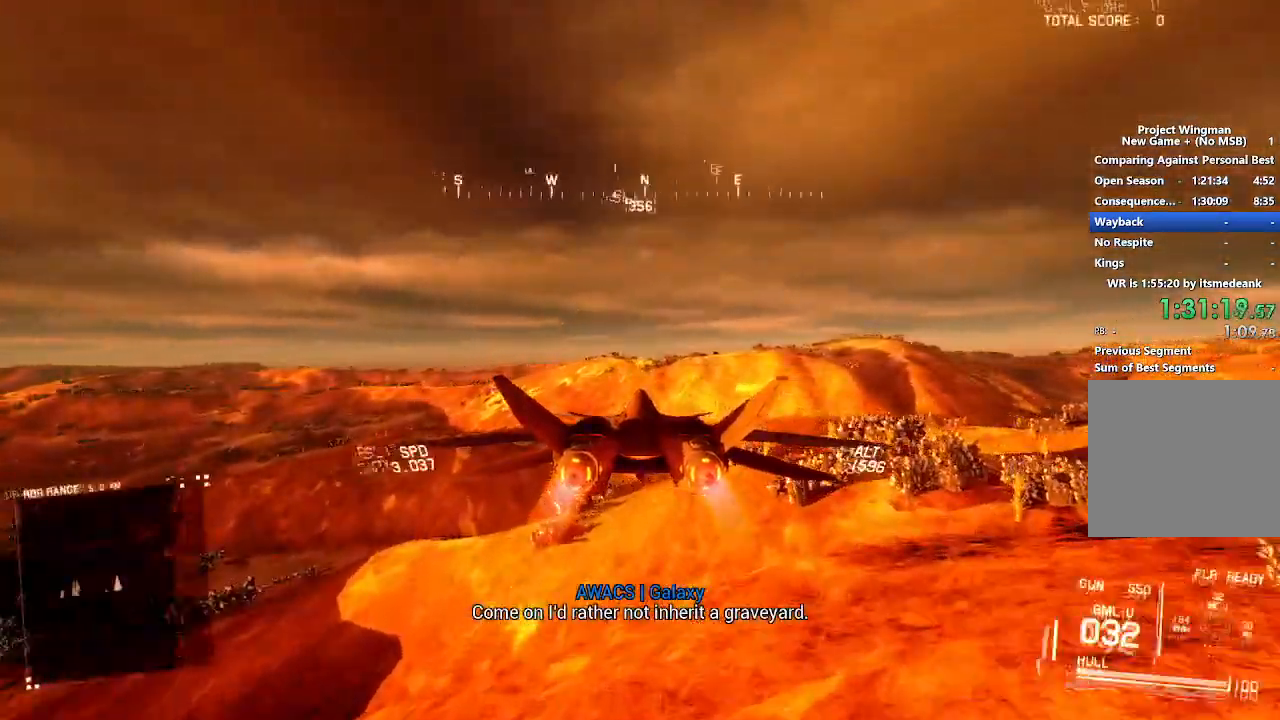
{"buttons": ["R2"], "left_stick": "center", "right_stick": "center", "events": []}
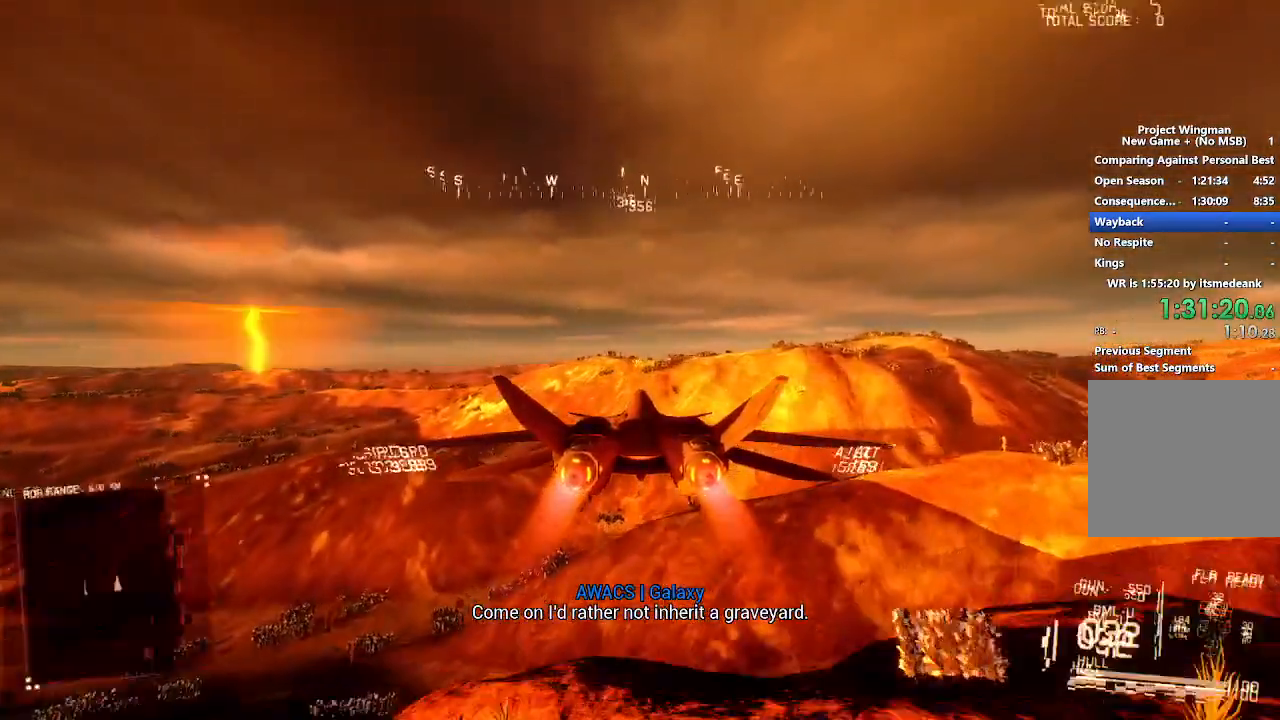
{"buttons": ["R2"], "left_stick": "center", "right_stick": "center", "events": []}
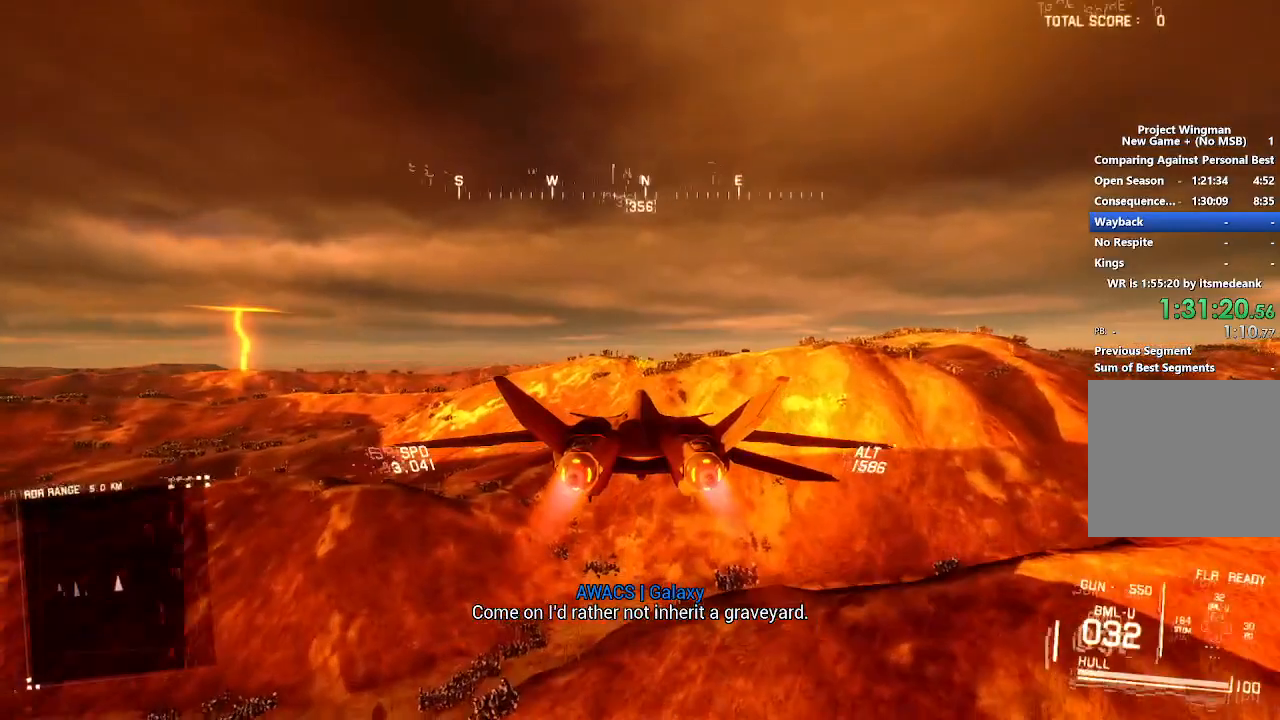
{"buttons": ["R2"], "left_stick": "center", "right_stick": "center", "events": []}